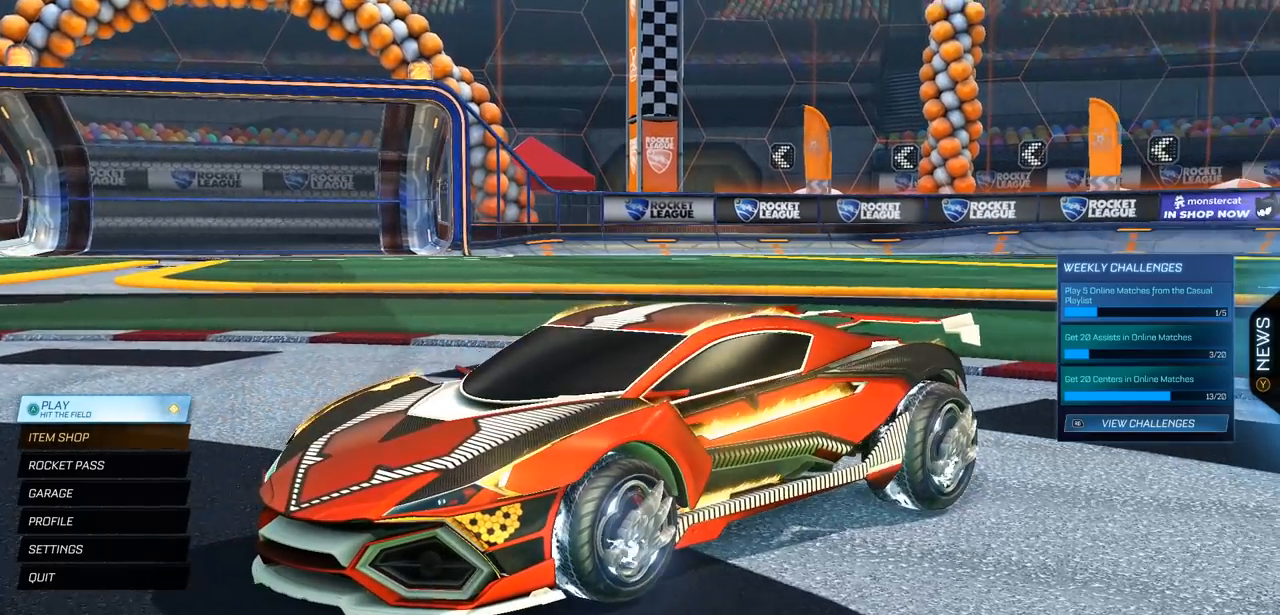
Gameplay with a controller (PlayStation layout); each line is a JSON object with the inputs held at the frame after it. "events" lists button and stick changes between this image and that frame as [ms after this image, input, new state], when the widget could be followed in between.
{"buttons": [], "left_stick": "center", "right_stick": "center", "events": [[417, "right_stick", "center"]]}
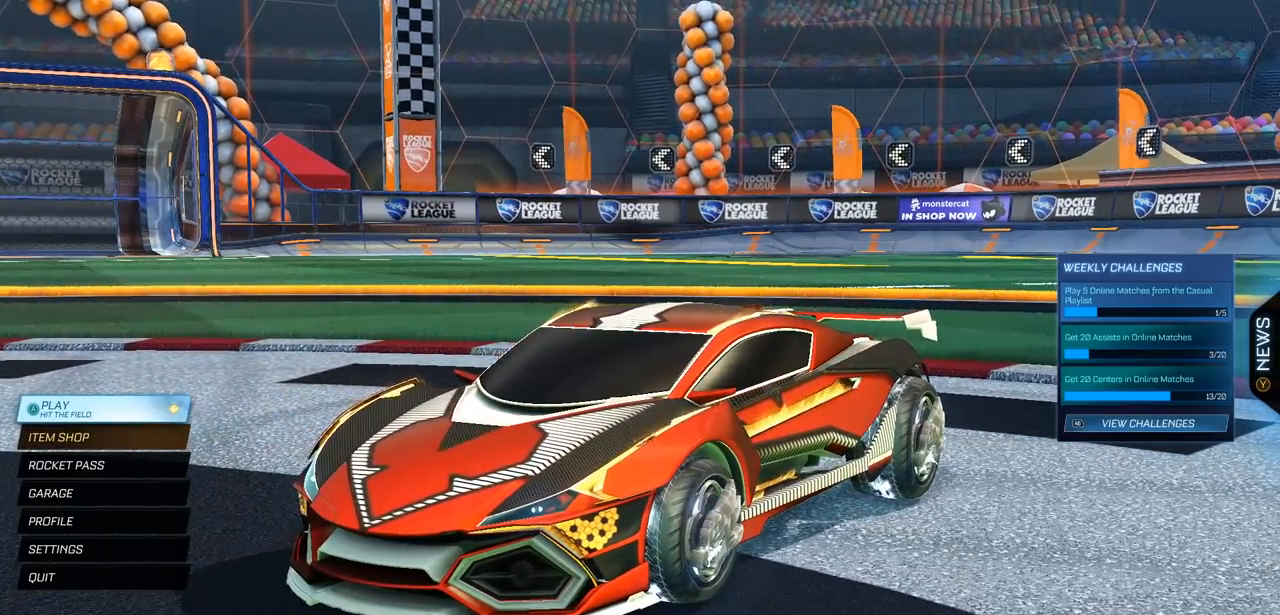
{"buttons": [], "left_stick": "center", "right_stick": "left", "events": [[300, "right_stick", "left"]]}
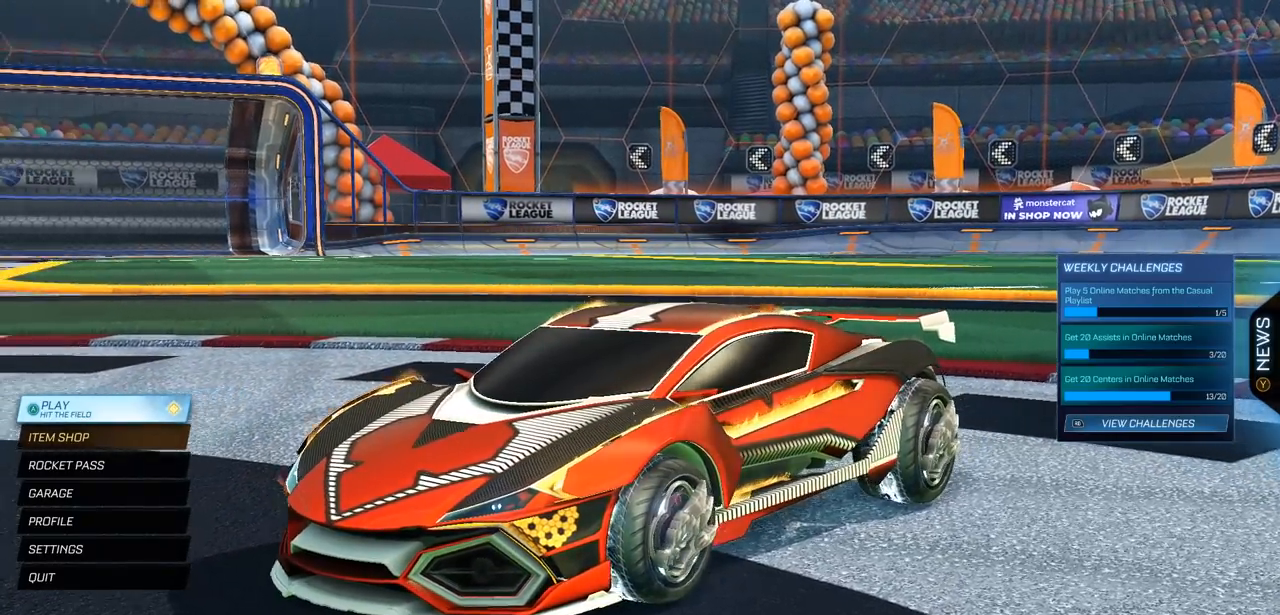
{"buttons": [], "left_stick": "center", "right_stick": "left", "events": []}
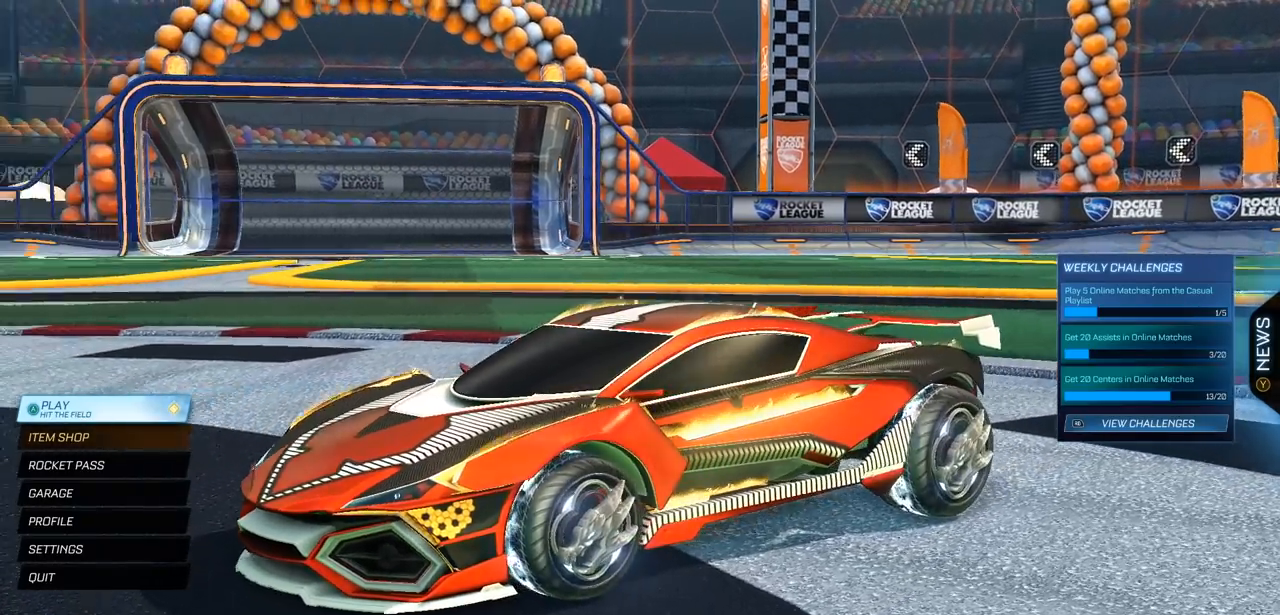
{"buttons": [], "left_stick": "center", "right_stick": "center", "events": [[50, "right_stick", "up-left"], [400, "right_stick", "center"]]}
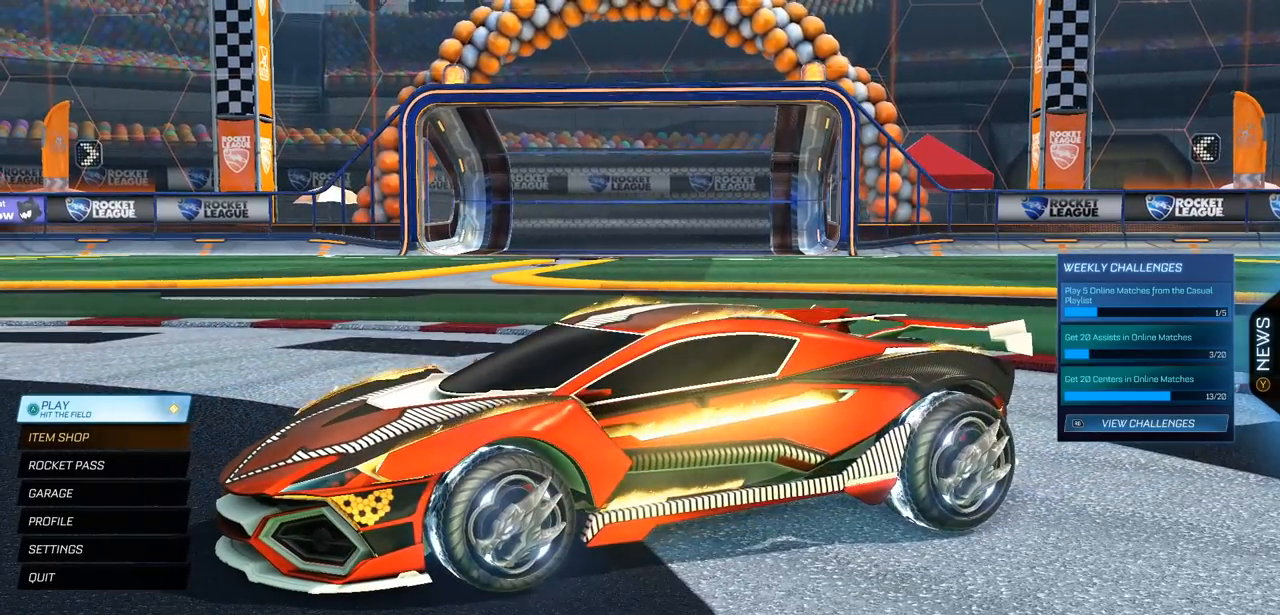
{"buttons": [], "left_stick": "center", "right_stick": "center", "events": []}
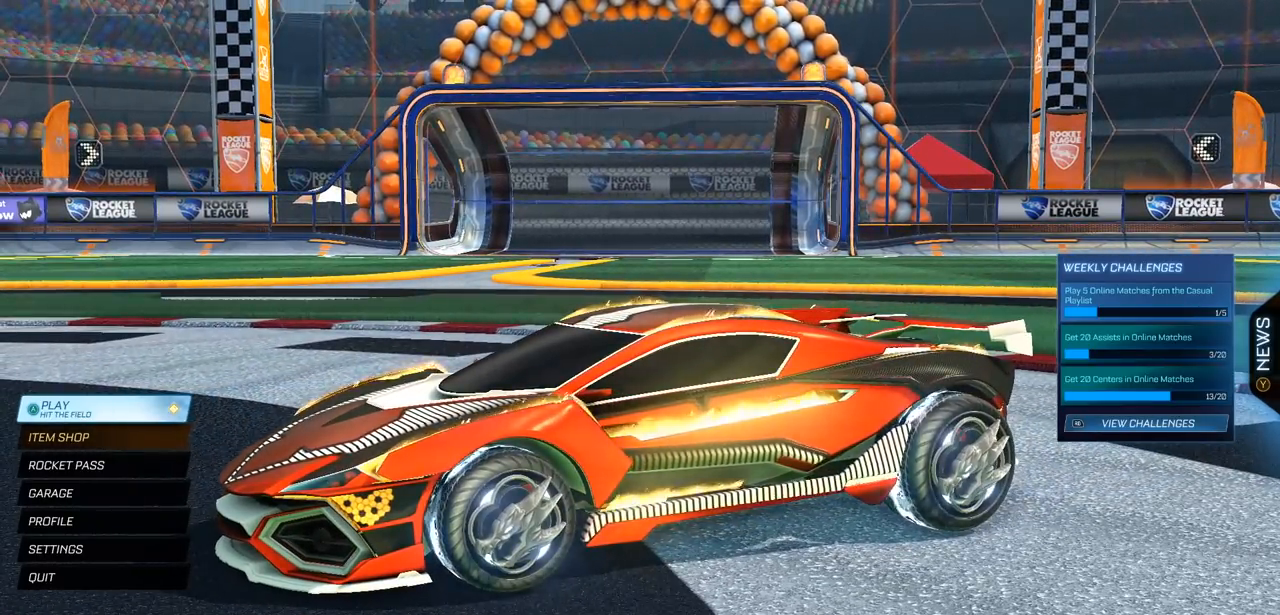
{"buttons": [], "left_stick": "center", "right_stick": "right", "events": [[133, "right_stick", "right"]]}
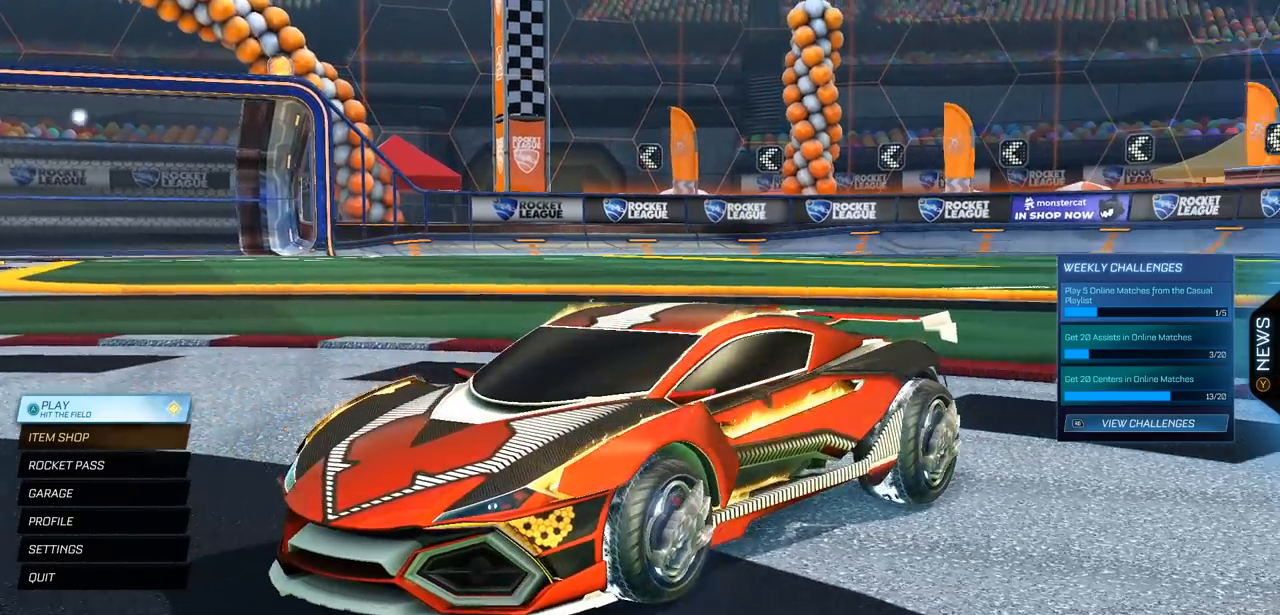
{"buttons": [], "left_stick": "center", "right_stick": "right", "events": []}
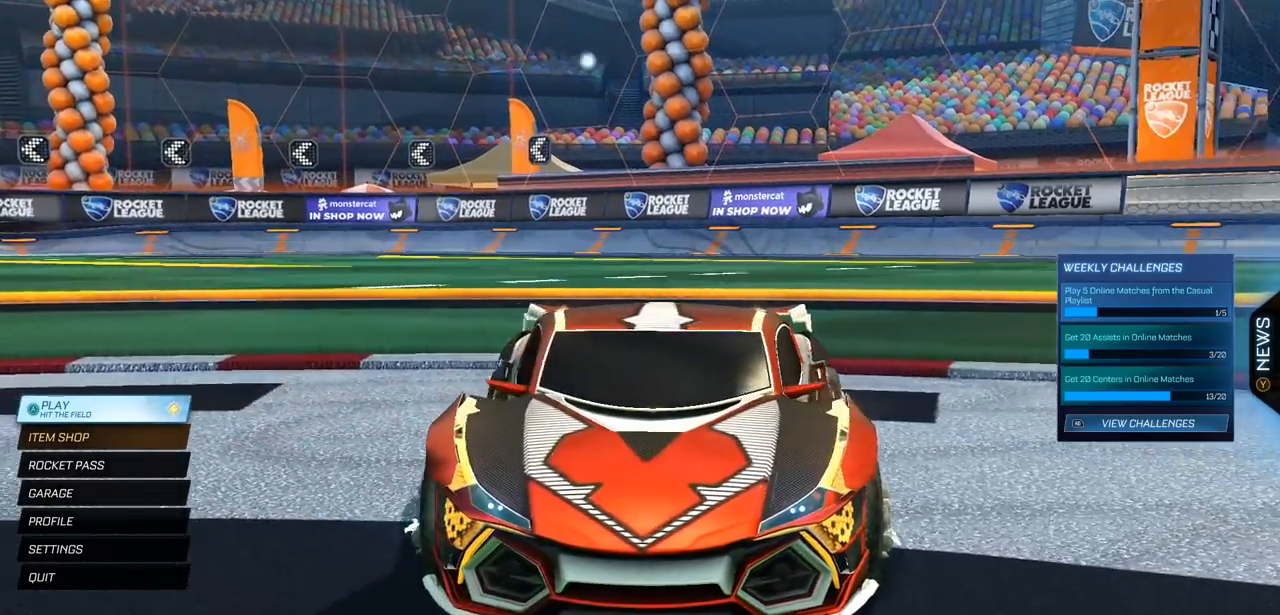
{"buttons": [], "left_stick": "center", "right_stick": "right", "events": []}
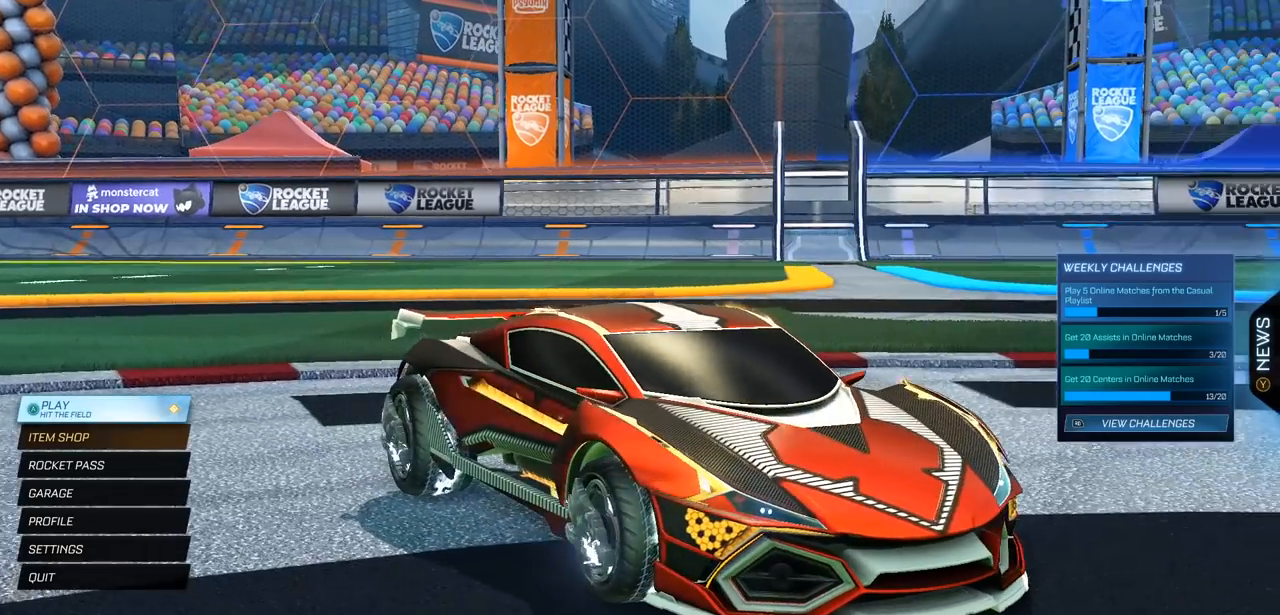
{"buttons": [], "left_stick": "center", "right_stick": "center", "events": [[383, "right_stick", "center"]]}
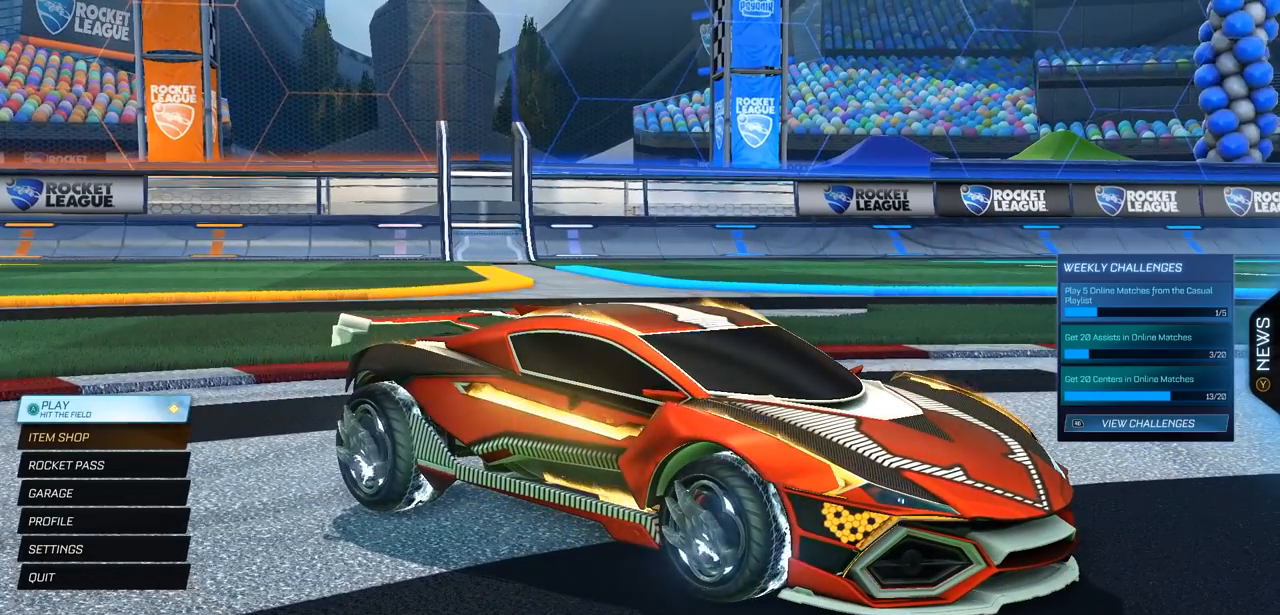
{"buttons": [], "left_stick": "center", "right_stick": "center", "events": []}
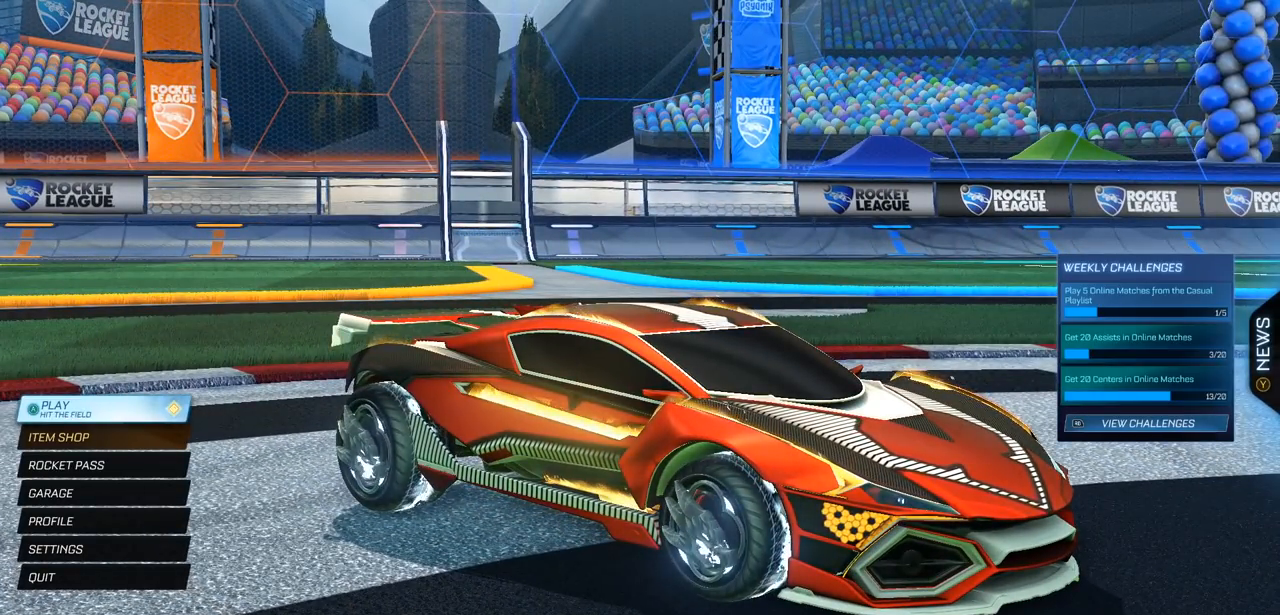
{"buttons": [], "left_stick": "center", "right_stick": "center", "events": []}
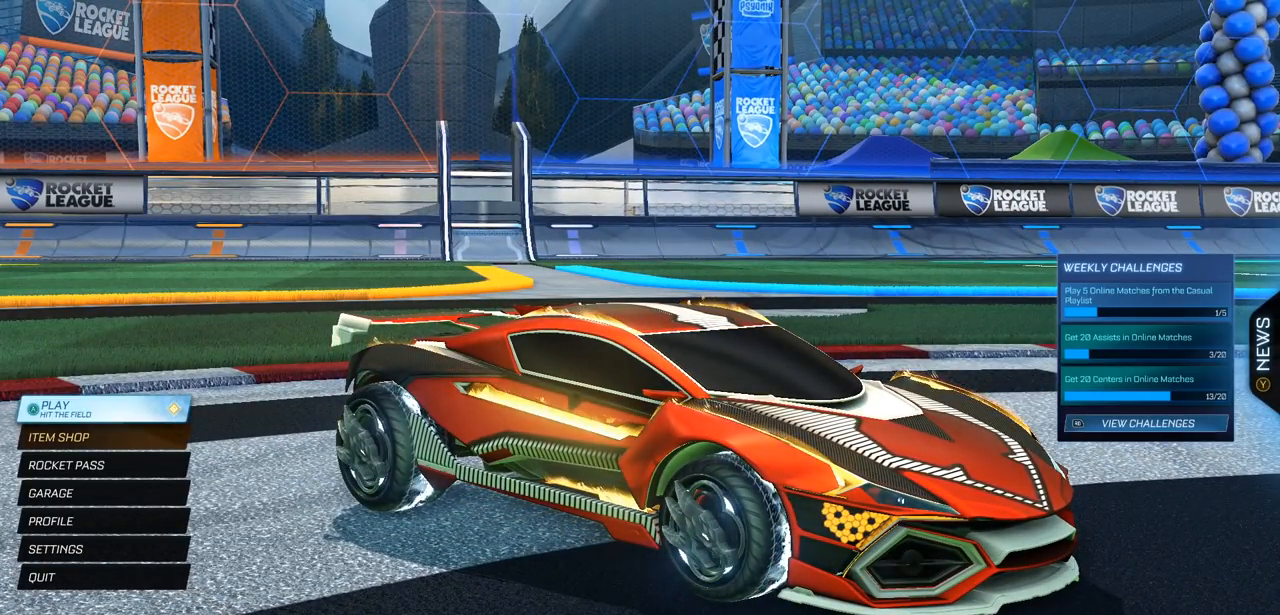
{"buttons": [], "left_stick": "center", "right_stick": "center", "events": []}
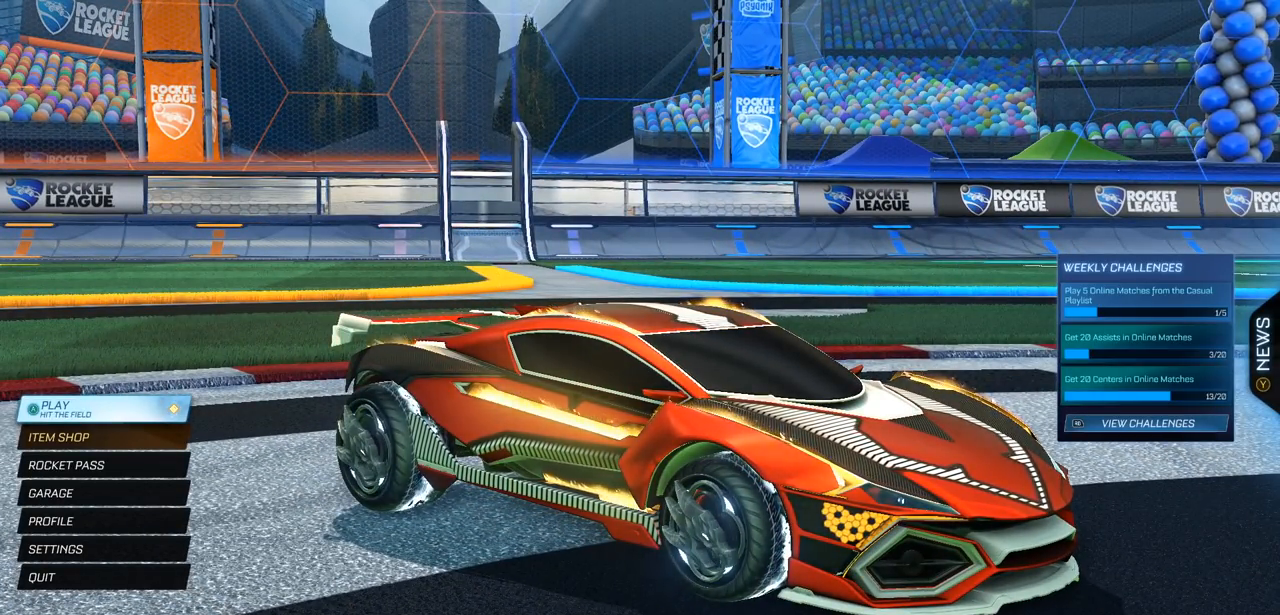
{"buttons": [], "left_stick": "center", "right_stick": "center", "events": []}
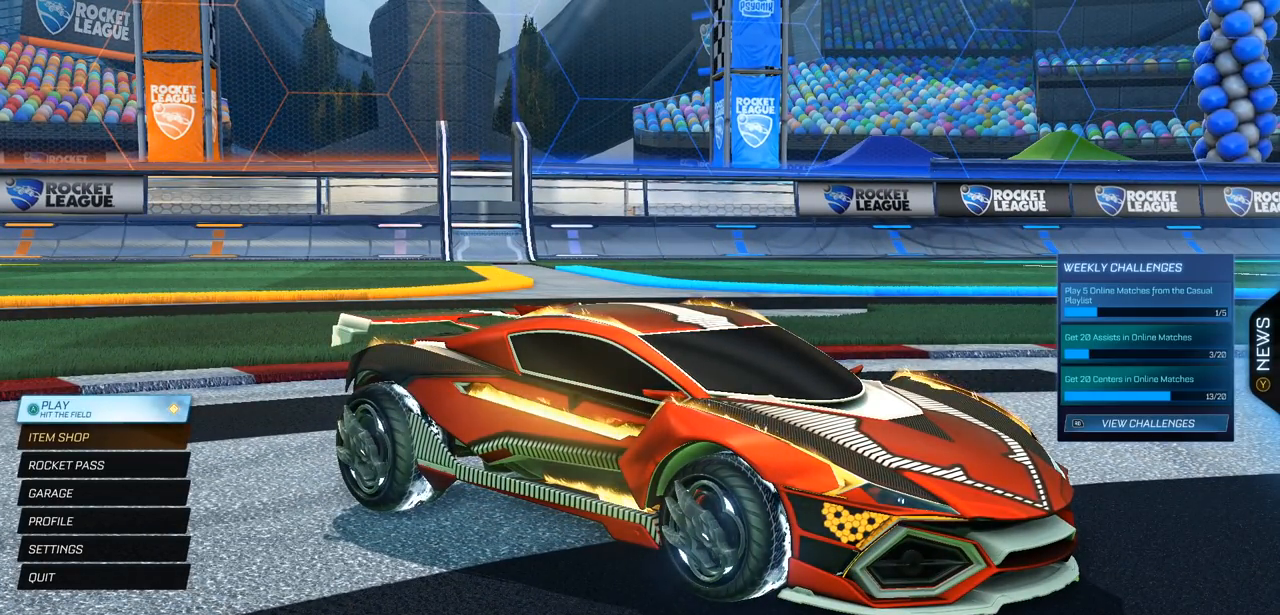
{"buttons": [], "left_stick": "center", "right_stick": "center", "events": []}
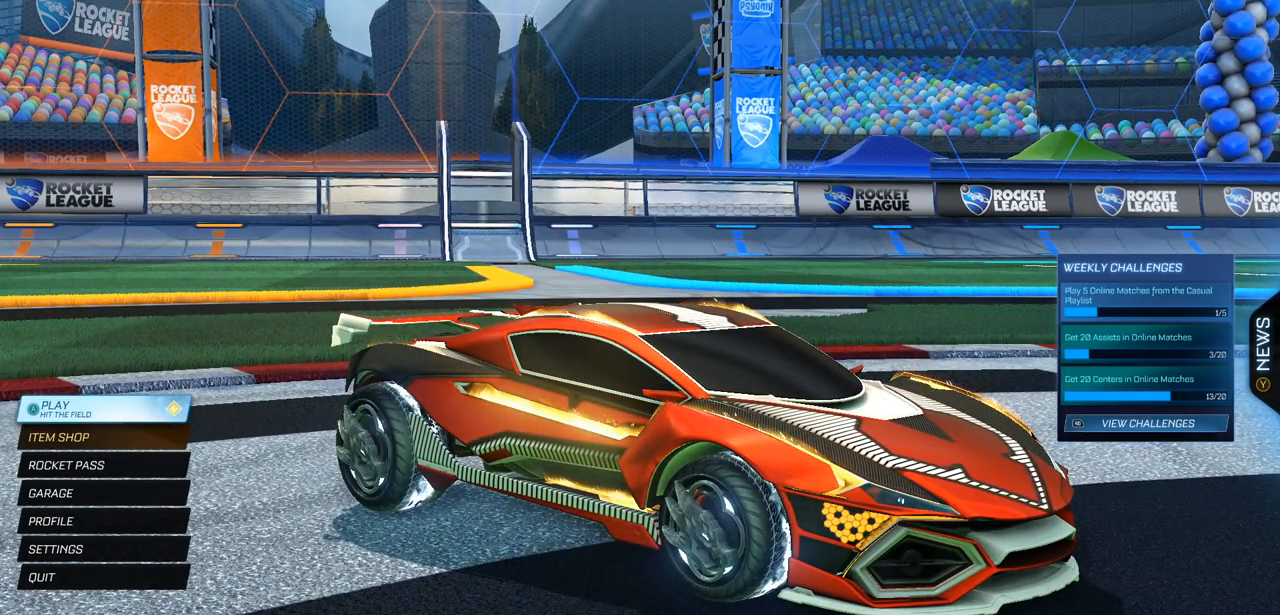
{"buttons": [], "left_stick": "center", "right_stick": "center", "events": []}
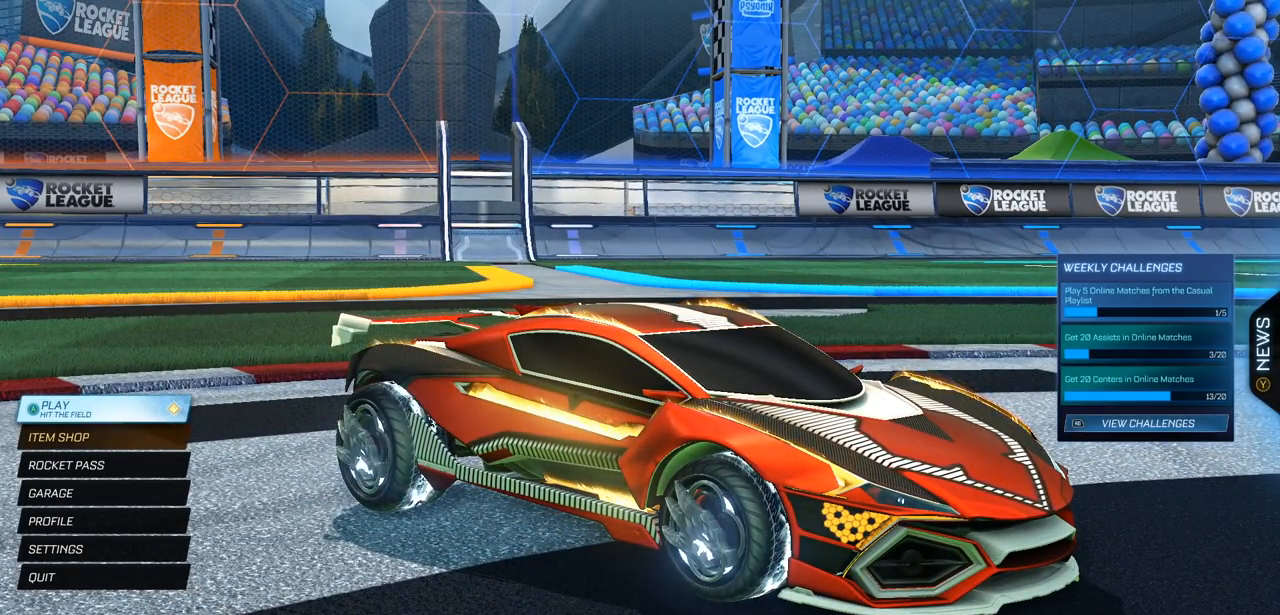
{"buttons": [], "left_stick": "center", "right_stick": "center", "events": []}
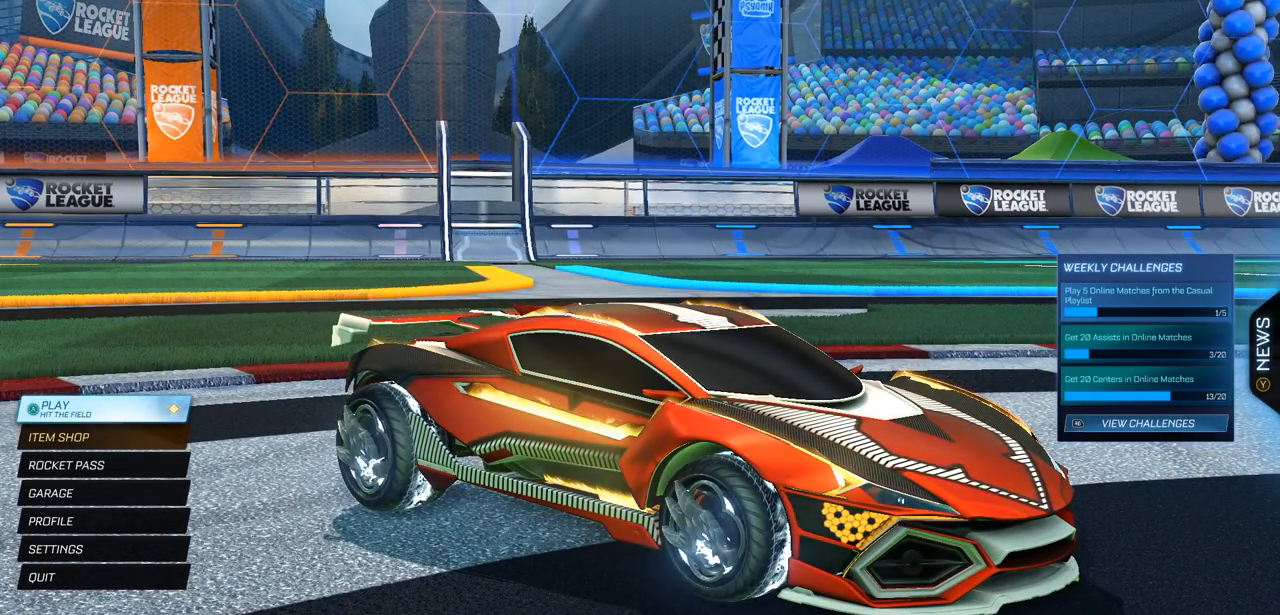
{"buttons": [], "left_stick": "center", "right_stick": "center", "events": []}
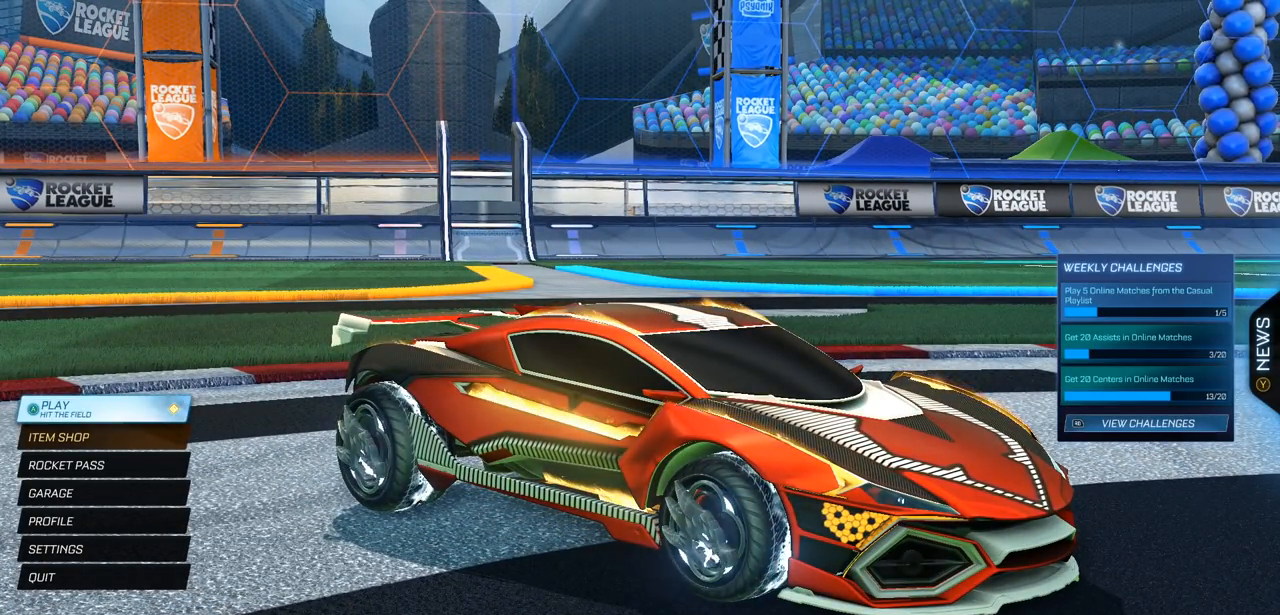
{"buttons": [], "left_stick": "center", "right_stick": "center", "events": []}
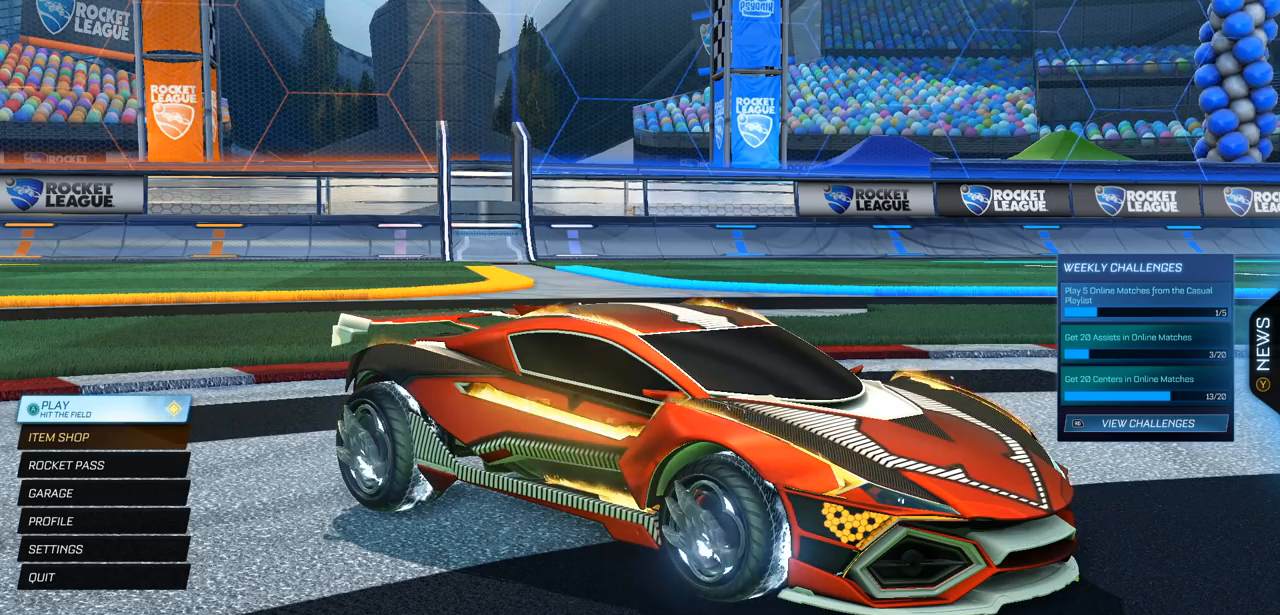
{"buttons": [], "left_stick": "center", "right_stick": "center", "events": []}